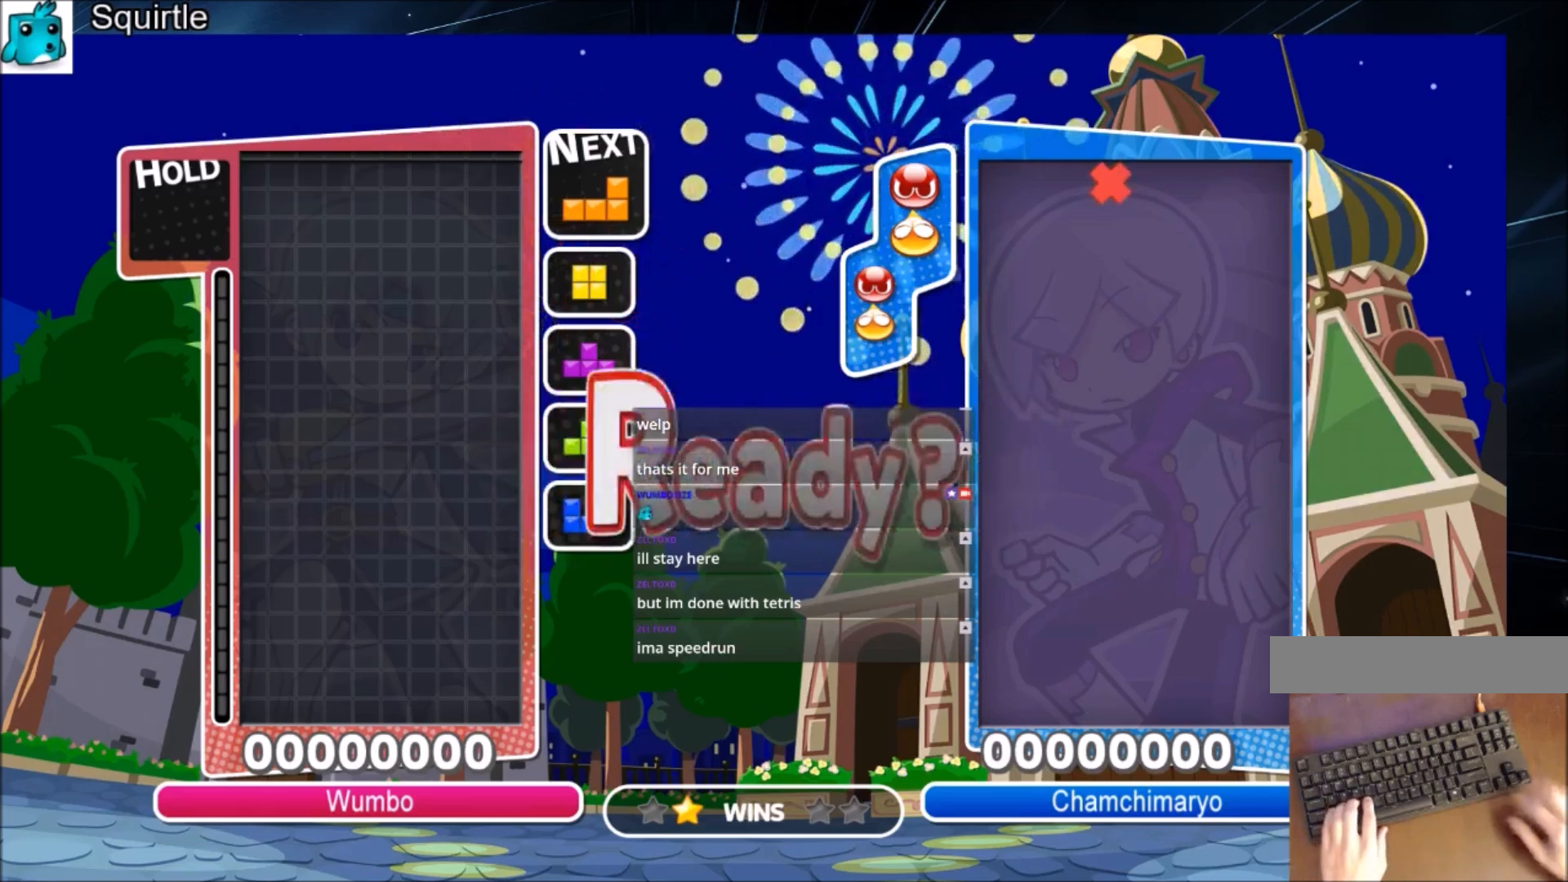
Gameplay with keyboard; each line is a JSON object with the keys held at the frame after it. "events" lists presses ("down") and releases ("up") of "c", "down", "left", "right", "shift", "up", "x" and "z" between this image and that frame as [ms after this image, input, new state], when the widget could be followed in between. No other keys are recorded. Mouse input is not recorded.
{"keys": ["right"], "events": [[267, "right", "down"]]}
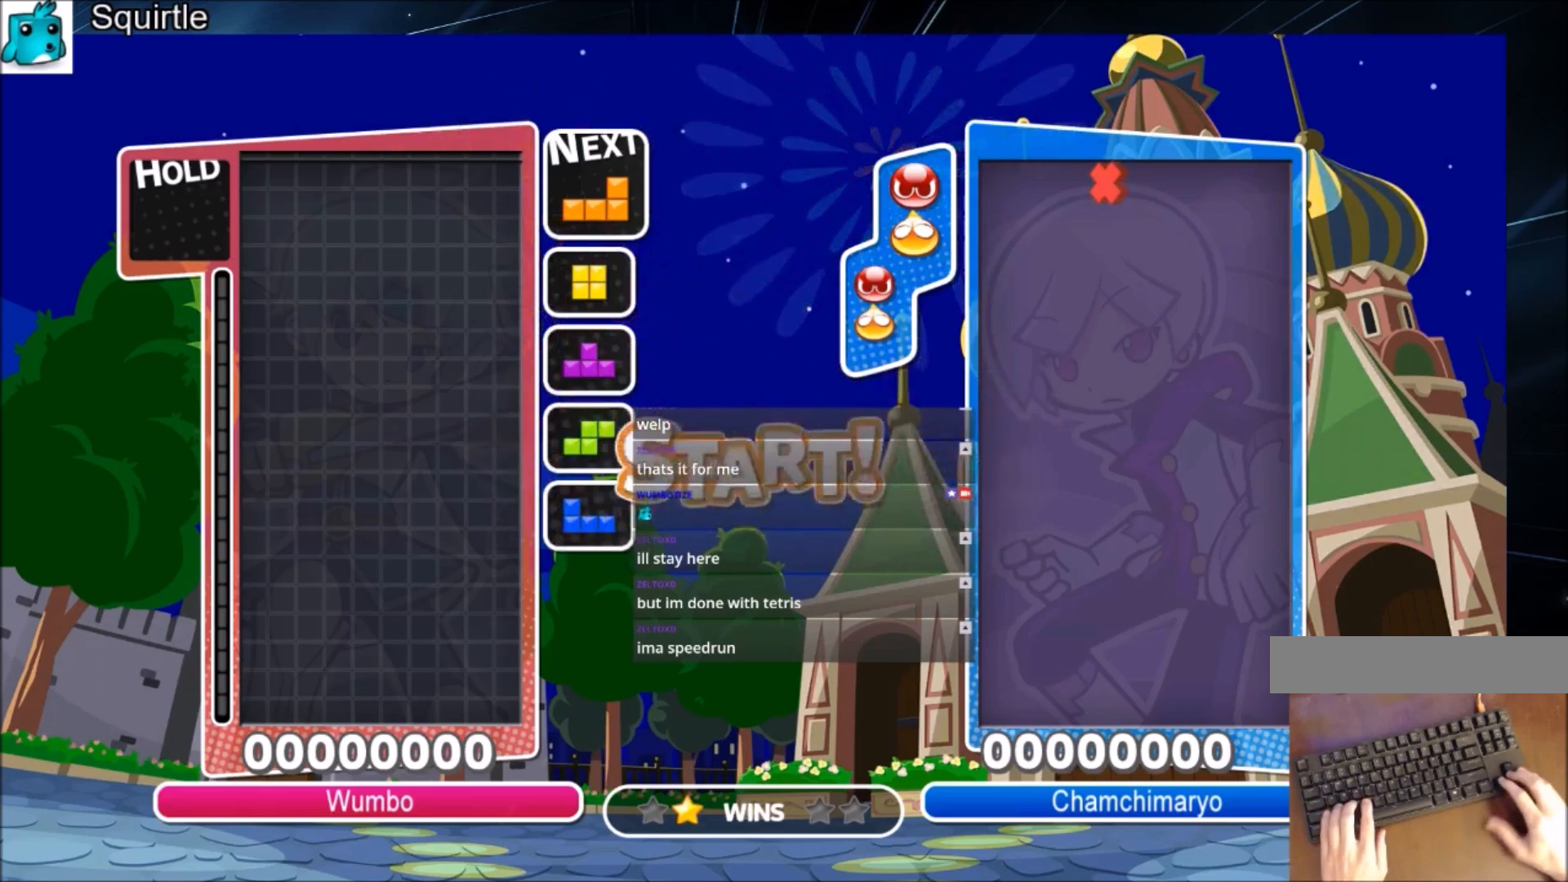
{"keys": ["right"], "events": []}
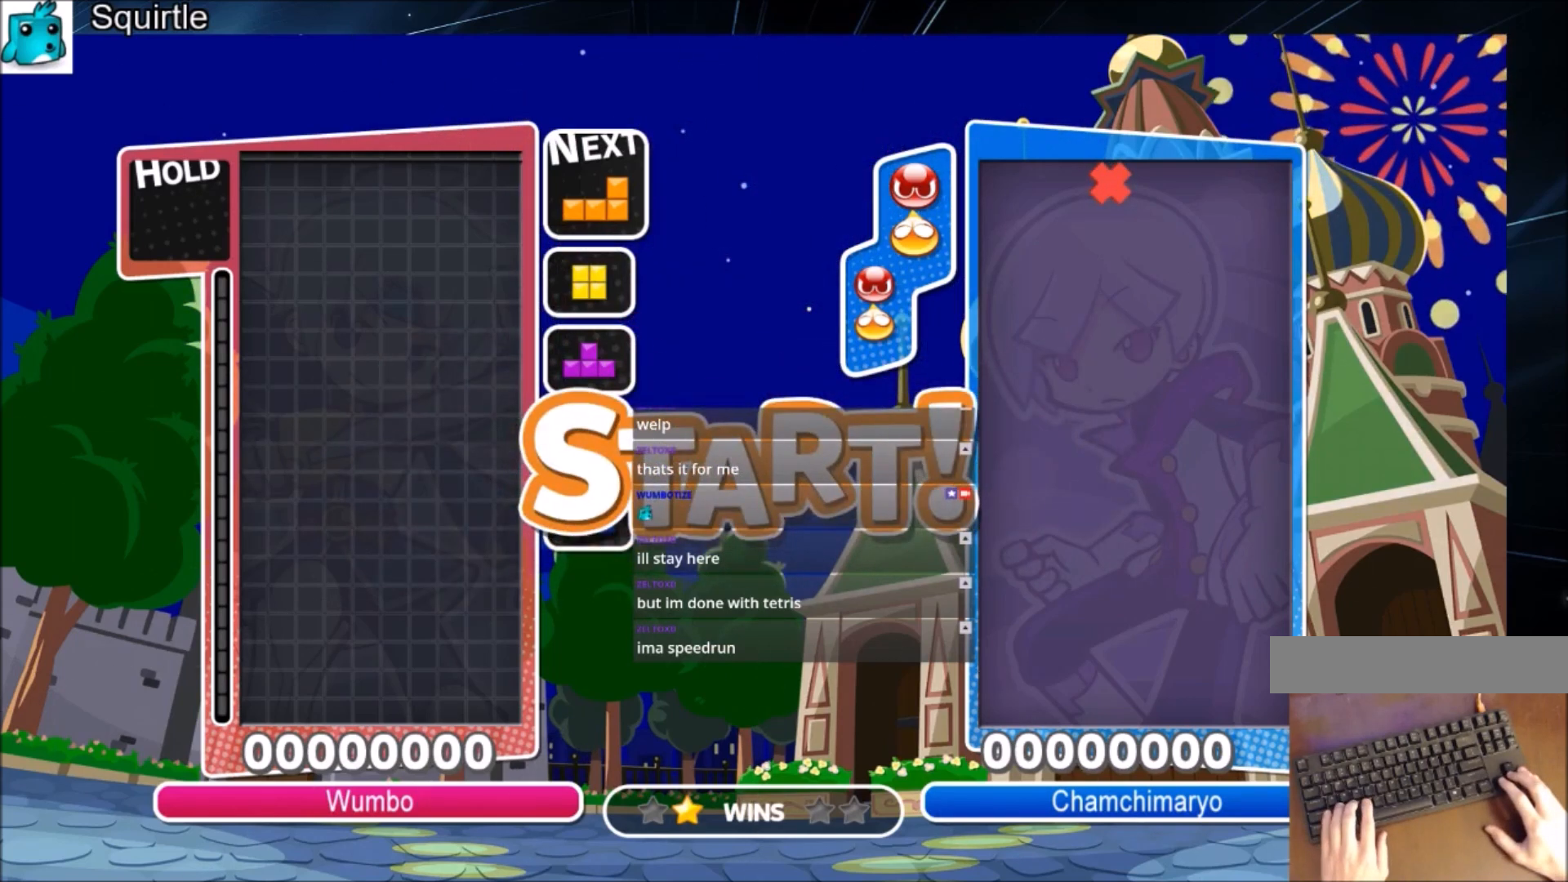
{"keys": ["down", "right"], "events": [[501, "down", "down"]]}
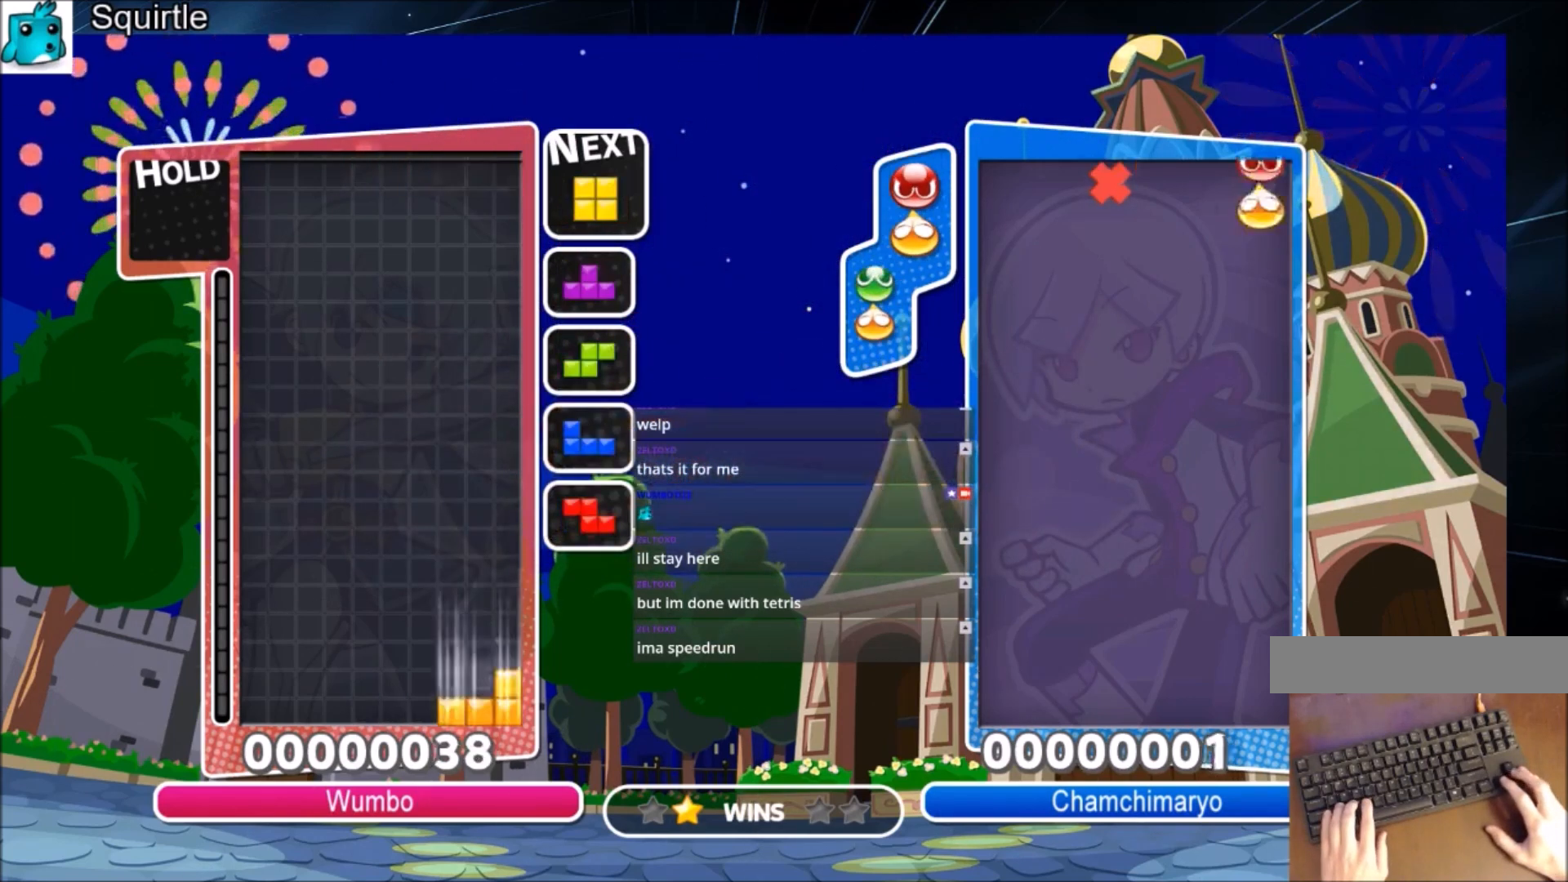
{"keys": ["left"], "events": [[133, "down", "up"], [334, "left", "down"], [334, "right", "up"], [367, "down", "down"], [500, "down", "up"]]}
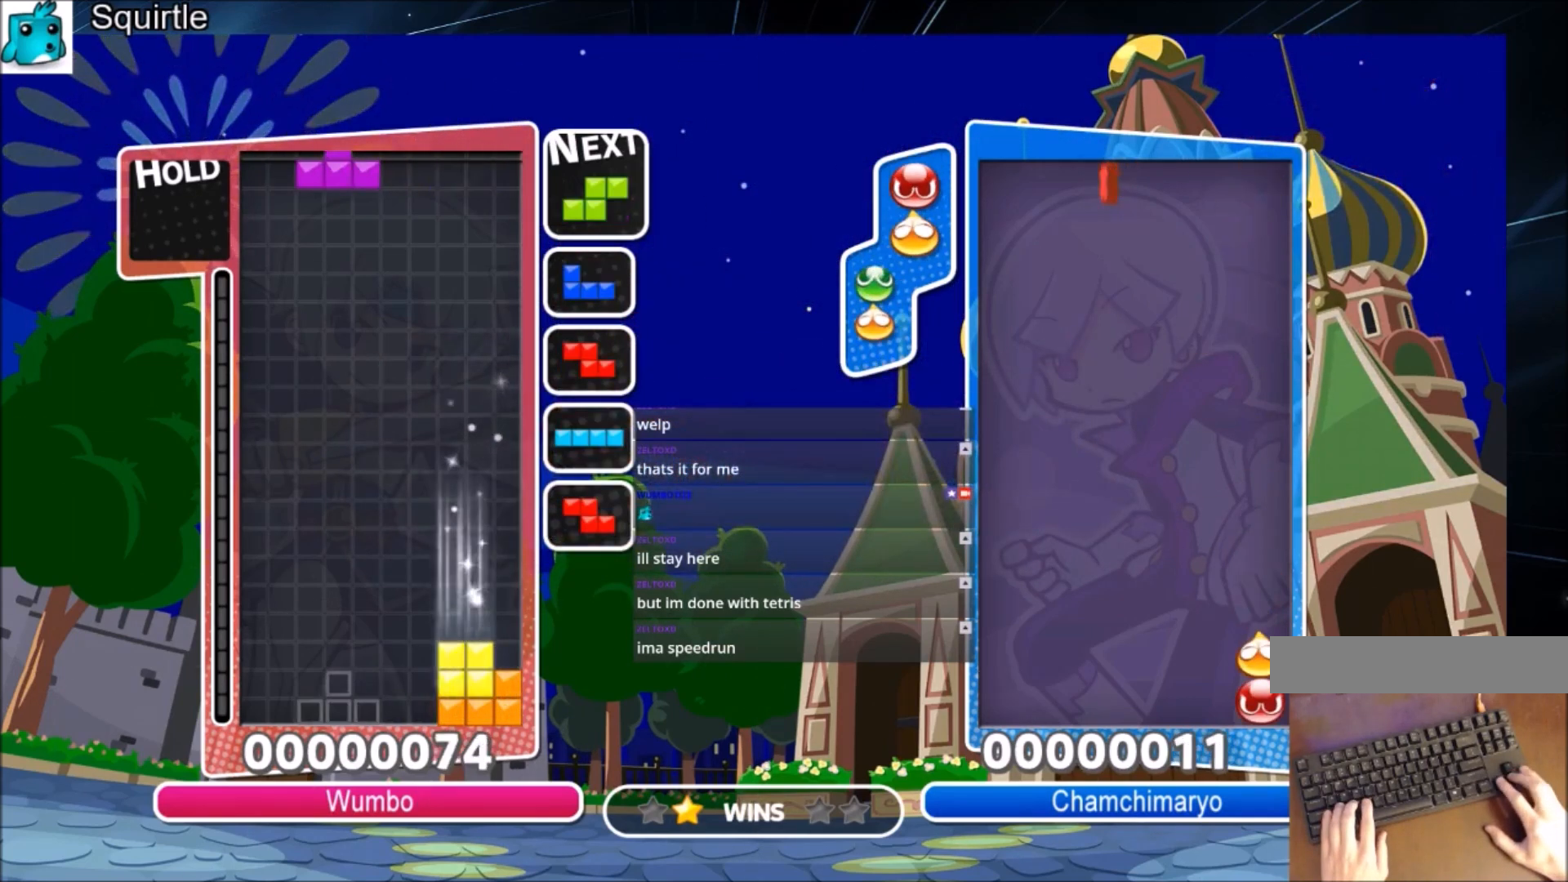
{"keys": ["down", "right"], "events": [[167, "down", "down"], [201, "left", "up"], [234, "down", "up"], [334, "left", "down"], [334, "z", "down"], [401, "down", "down"], [434, "right", "down"], [434, "z", "up"], [468, "left", "up"]]}
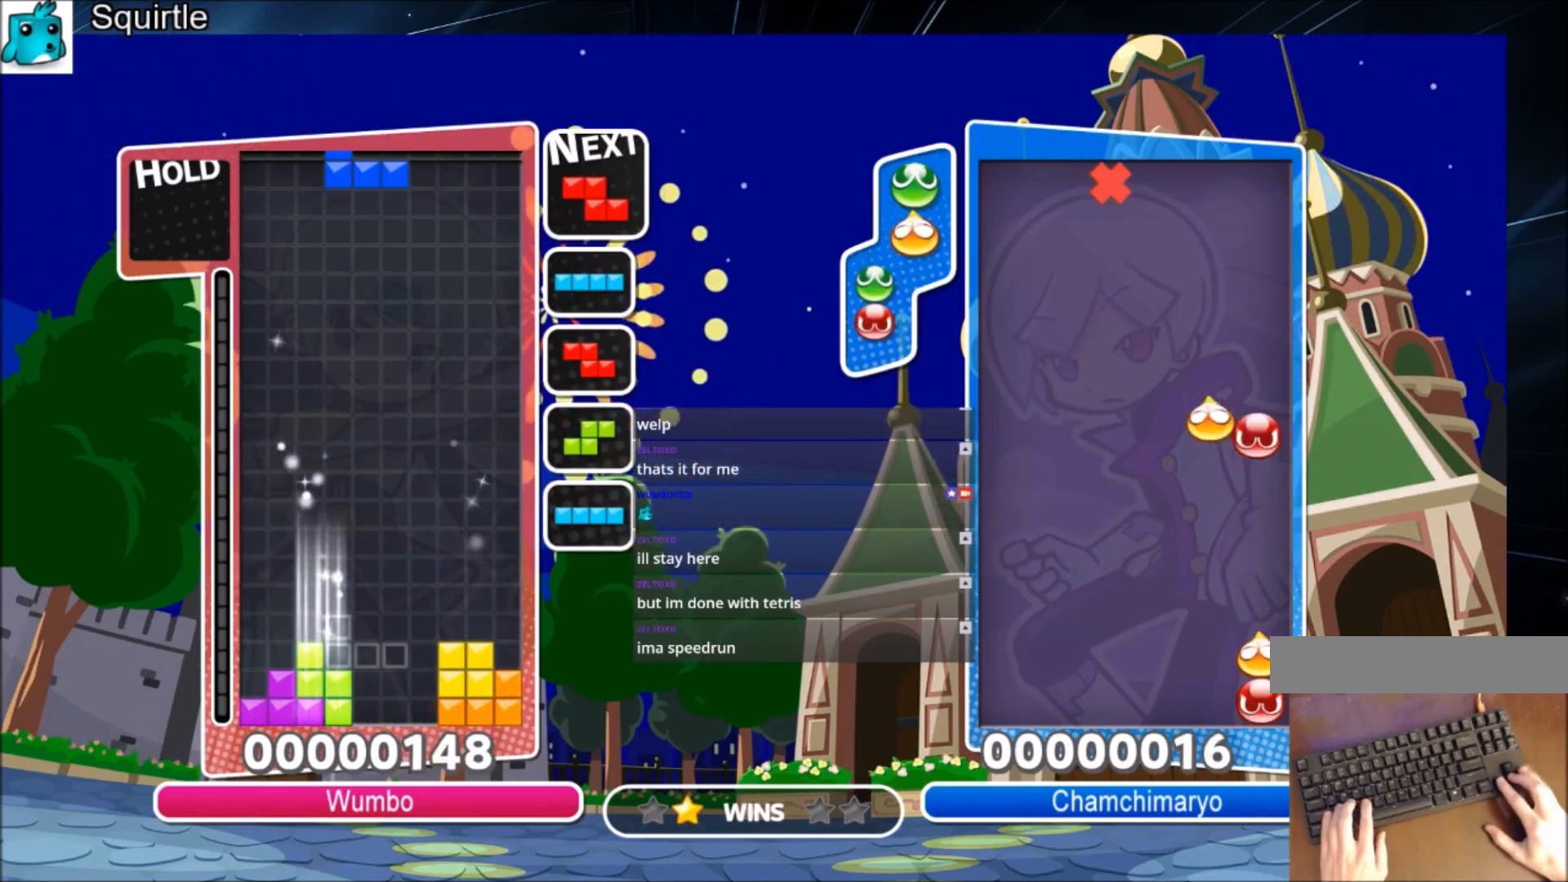
{"keys": ["left"], "events": [[33, "down", "up"], [67, "x", "down"], [167, "x", "up"], [267, "x", "down"], [300, "down", "down"], [367, "left", "down"], [367, "right", "up"], [400, "down", "up"], [400, "x", "up"]]}
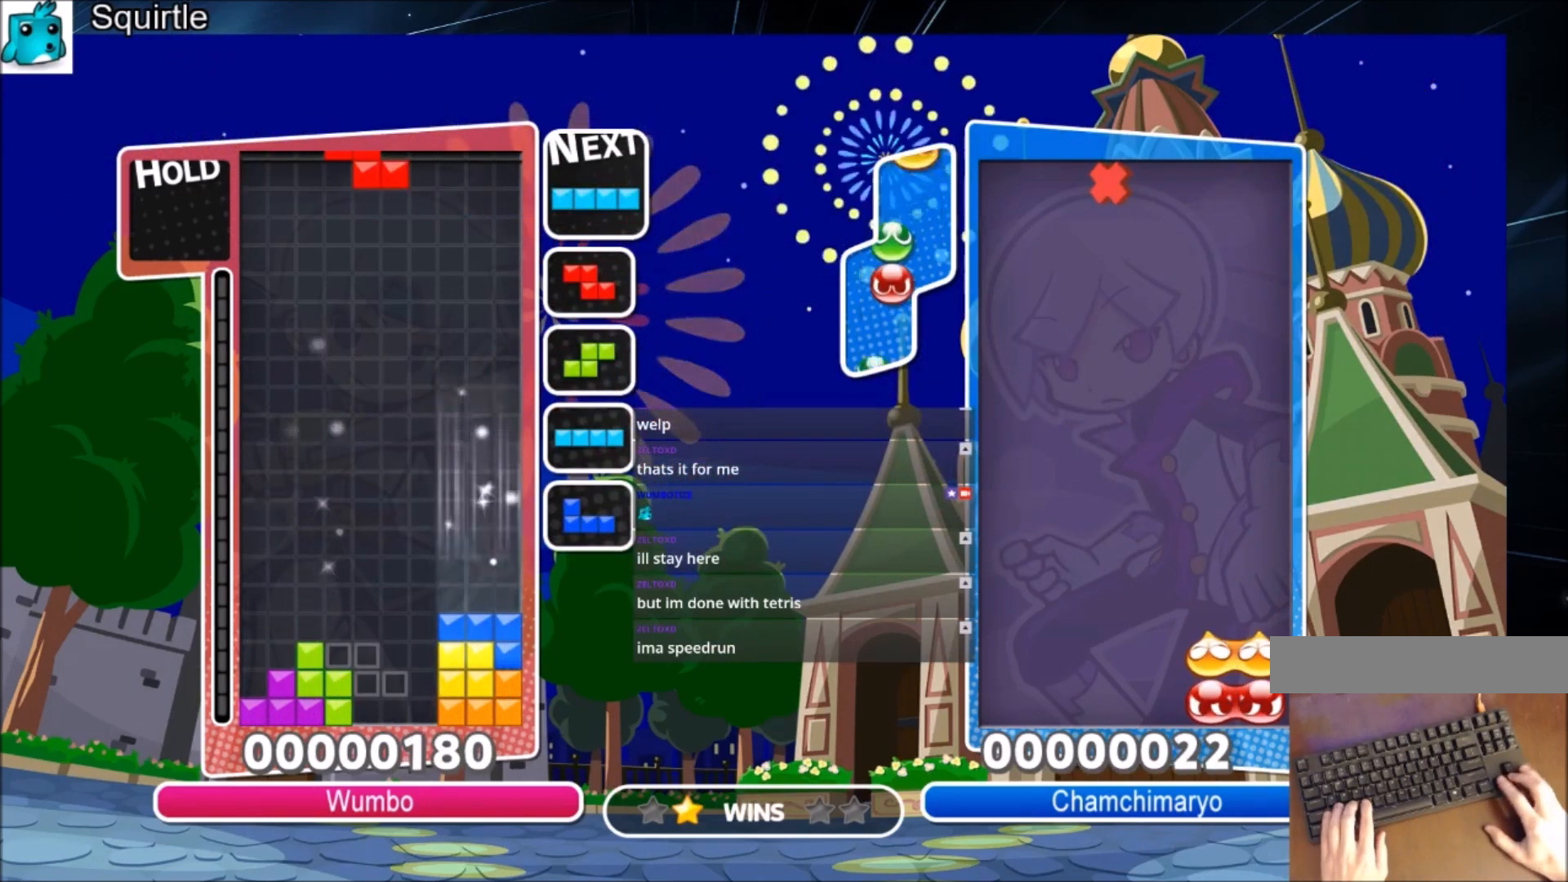
{"keys": ["left"], "events": [[101, "z", "down"], [167, "down", "down"], [167, "z", "up"], [234, "left", "up"], [267, "down", "up"], [334, "x", "down"], [434, "down", "down"], [468, "left", "down"], [468, "x", "up"], [501, "down", "up"]]}
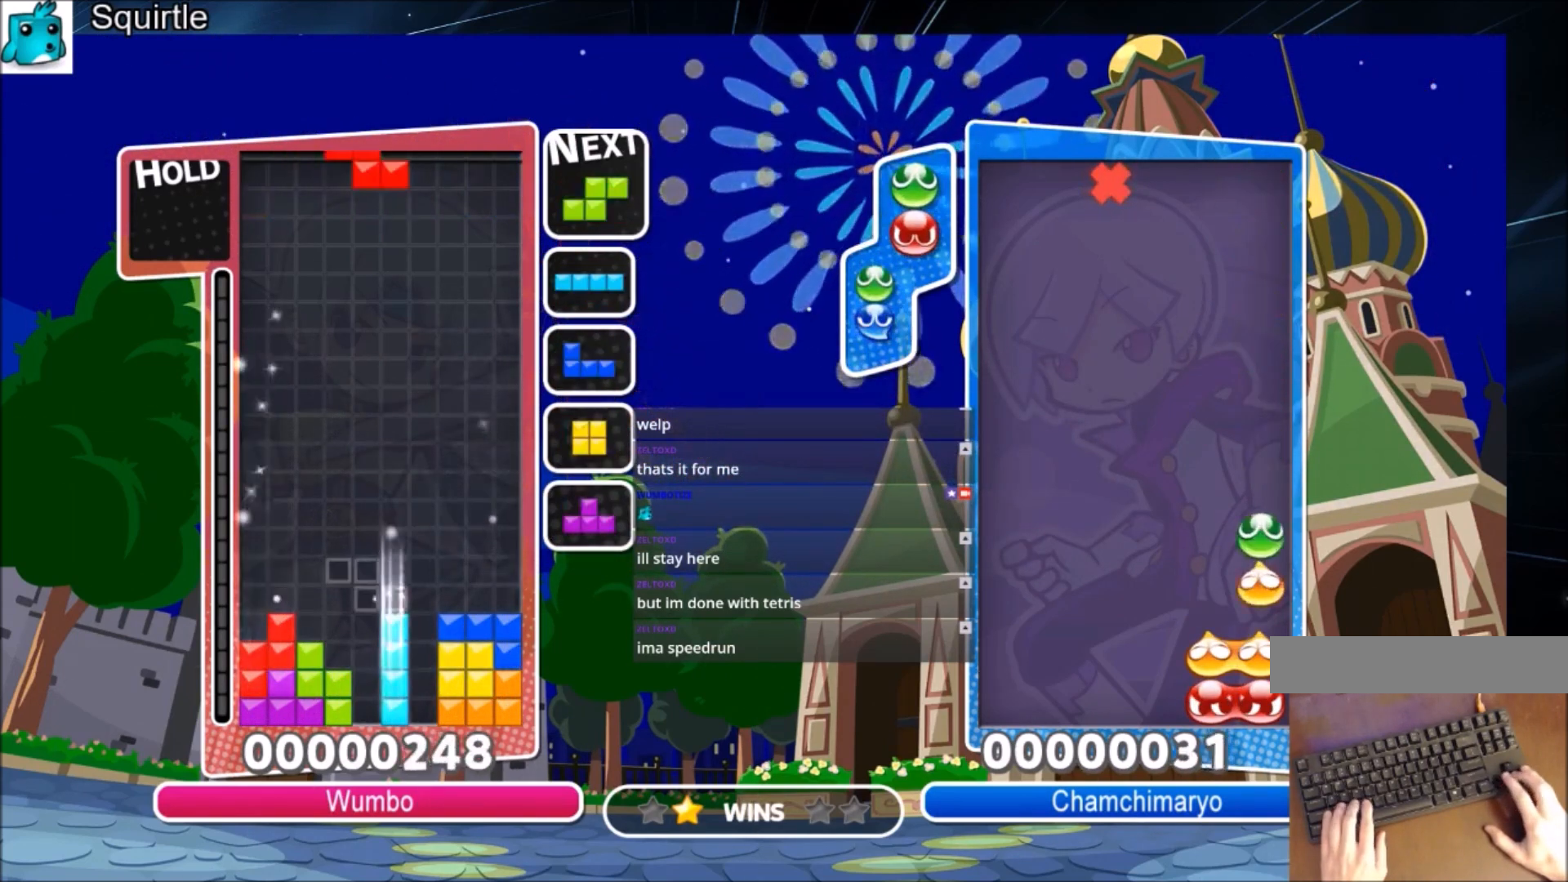
{"keys": ["left", "z"], "events": [[200, "z", "down"], [300, "down", "down"], [300, "left", "up"], [300, "z", "up"], [400, "down", "up"], [434, "left", "down"], [434, "z", "down"]]}
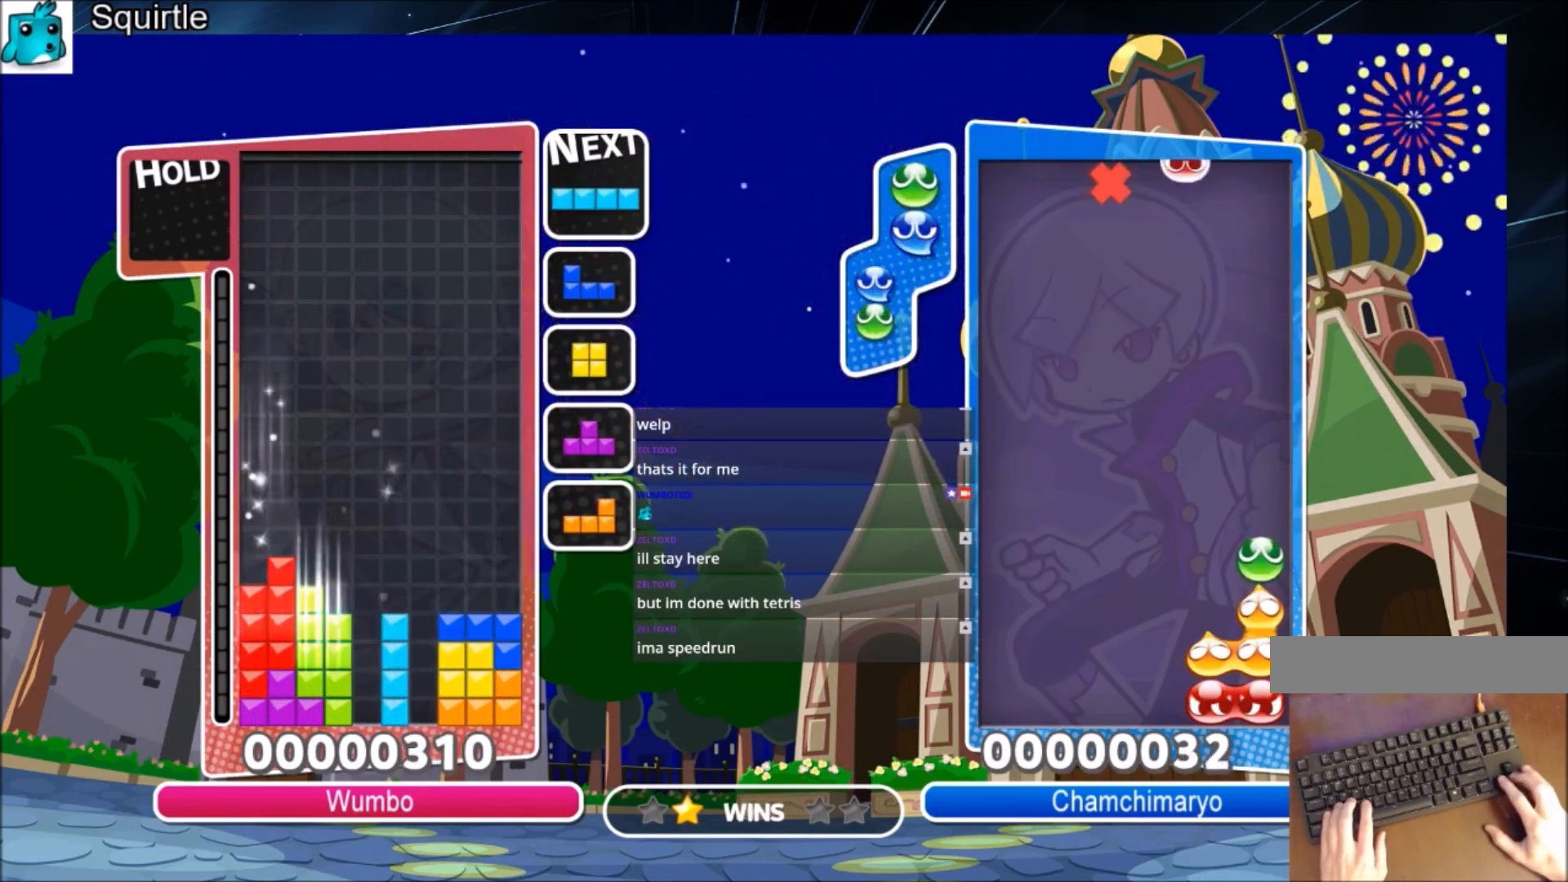
{"keys": ["right"], "events": [[34, "down", "down"], [34, "z", "up"], [67, "left", "up"], [134, "down", "up"], [167, "z", "down"], [201, "down", "down"], [267, "right", "down"], [301, "down", "up"], [301, "z", "up"]]}
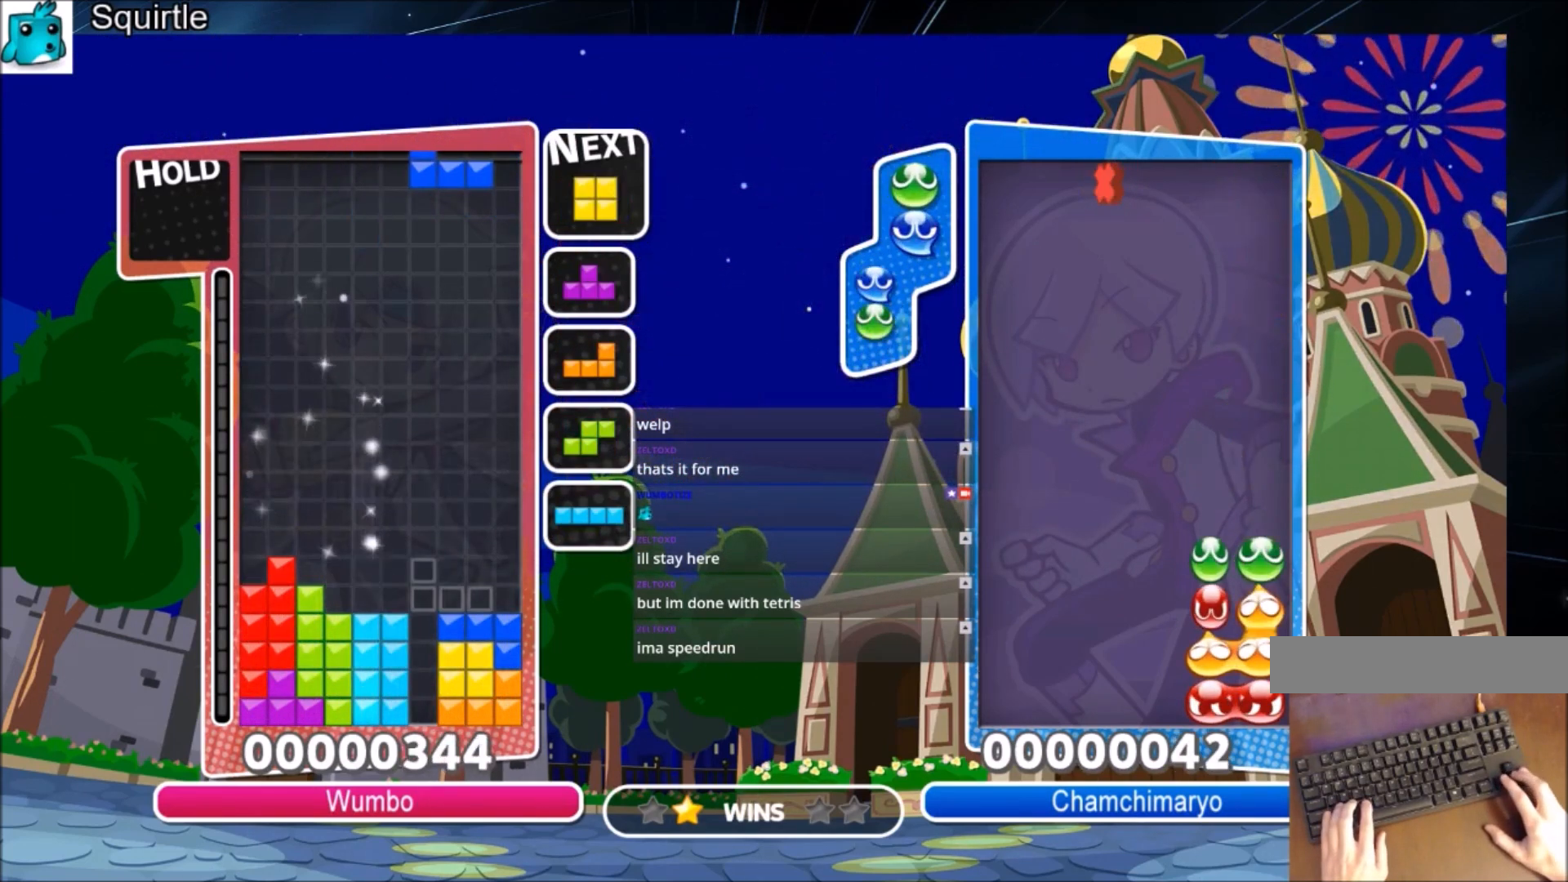
{"keys": ["left"], "events": [[100, "down", "down"], [233, "down", "up"], [400, "down", "down"], [467, "left", "down"], [467, "right", "up"], [500, "down", "up"]]}
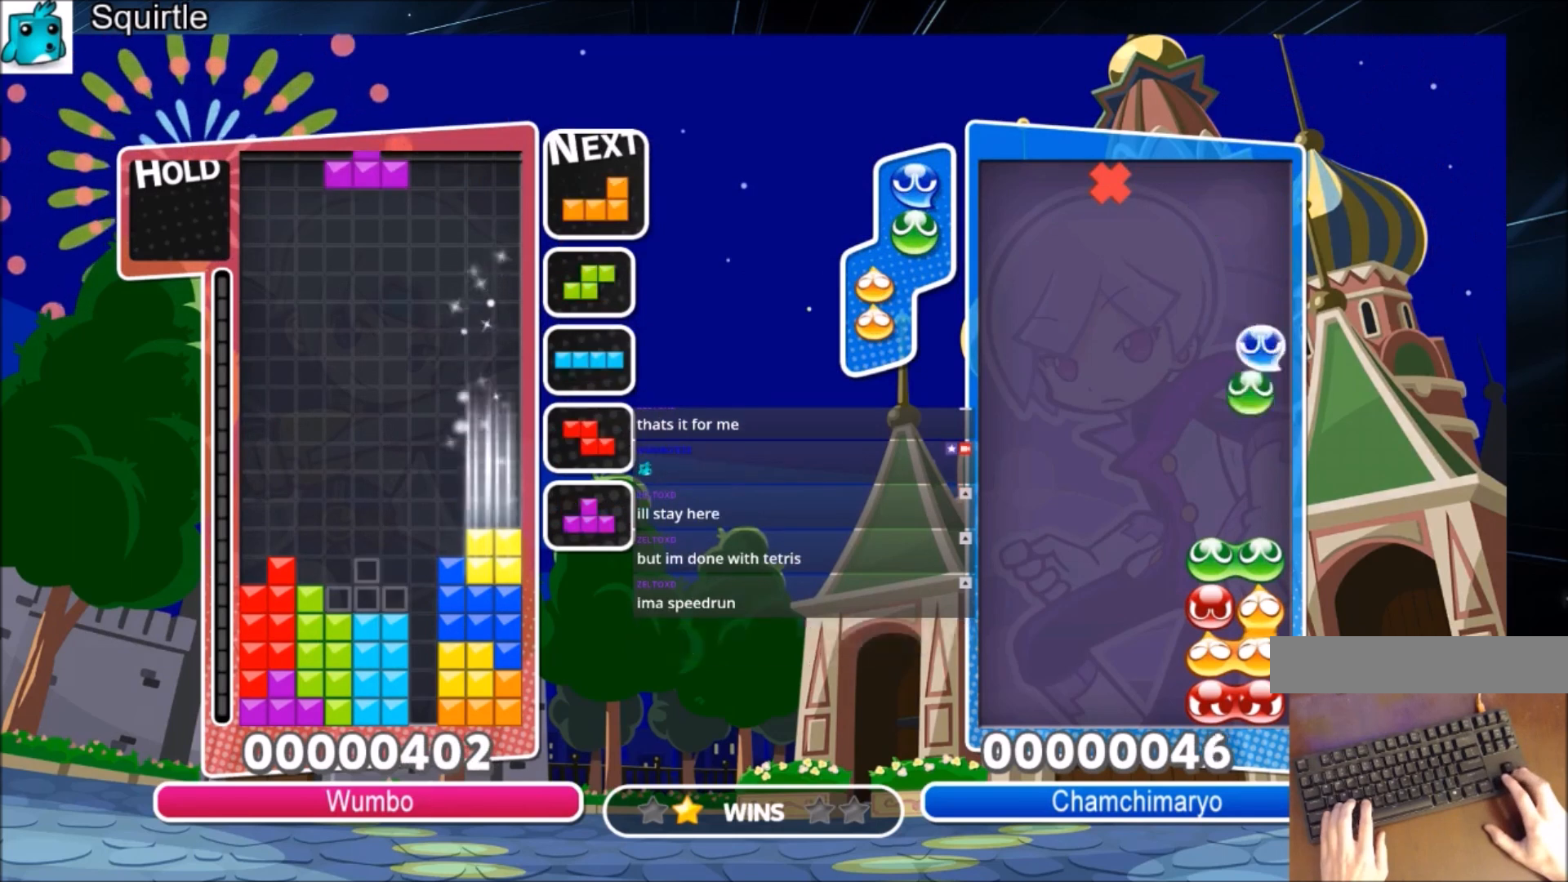
{"keys": ["right", "x"], "events": [[134, "x", "down"], [301, "down", "down"], [301, "x", "up"], [334, "left", "up"], [334, "right", "down"], [434, "down", "up"], [468, "x", "down"]]}
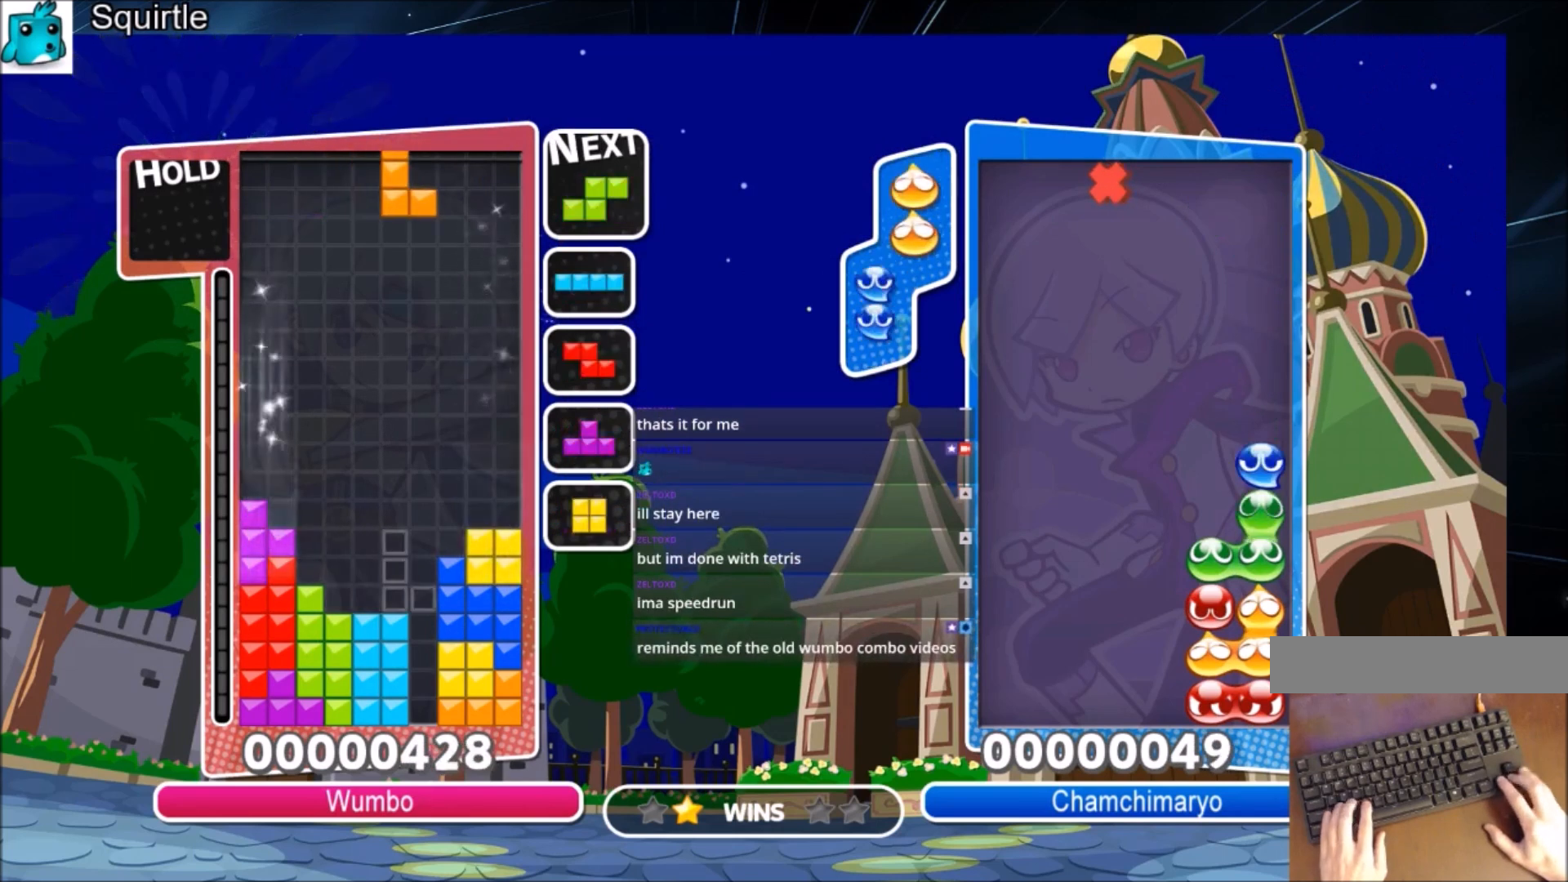
{"keys": ["down"], "events": [[67, "x", "up"], [167, "x", "down"], [200, "down", "down"], [200, "right", "up"], [267, "x", "up"], [300, "down", "up"], [367, "left", "down"], [367, "z", "down"], [400, "down", "down"], [434, "z", "up"], [500, "left", "up"]]}
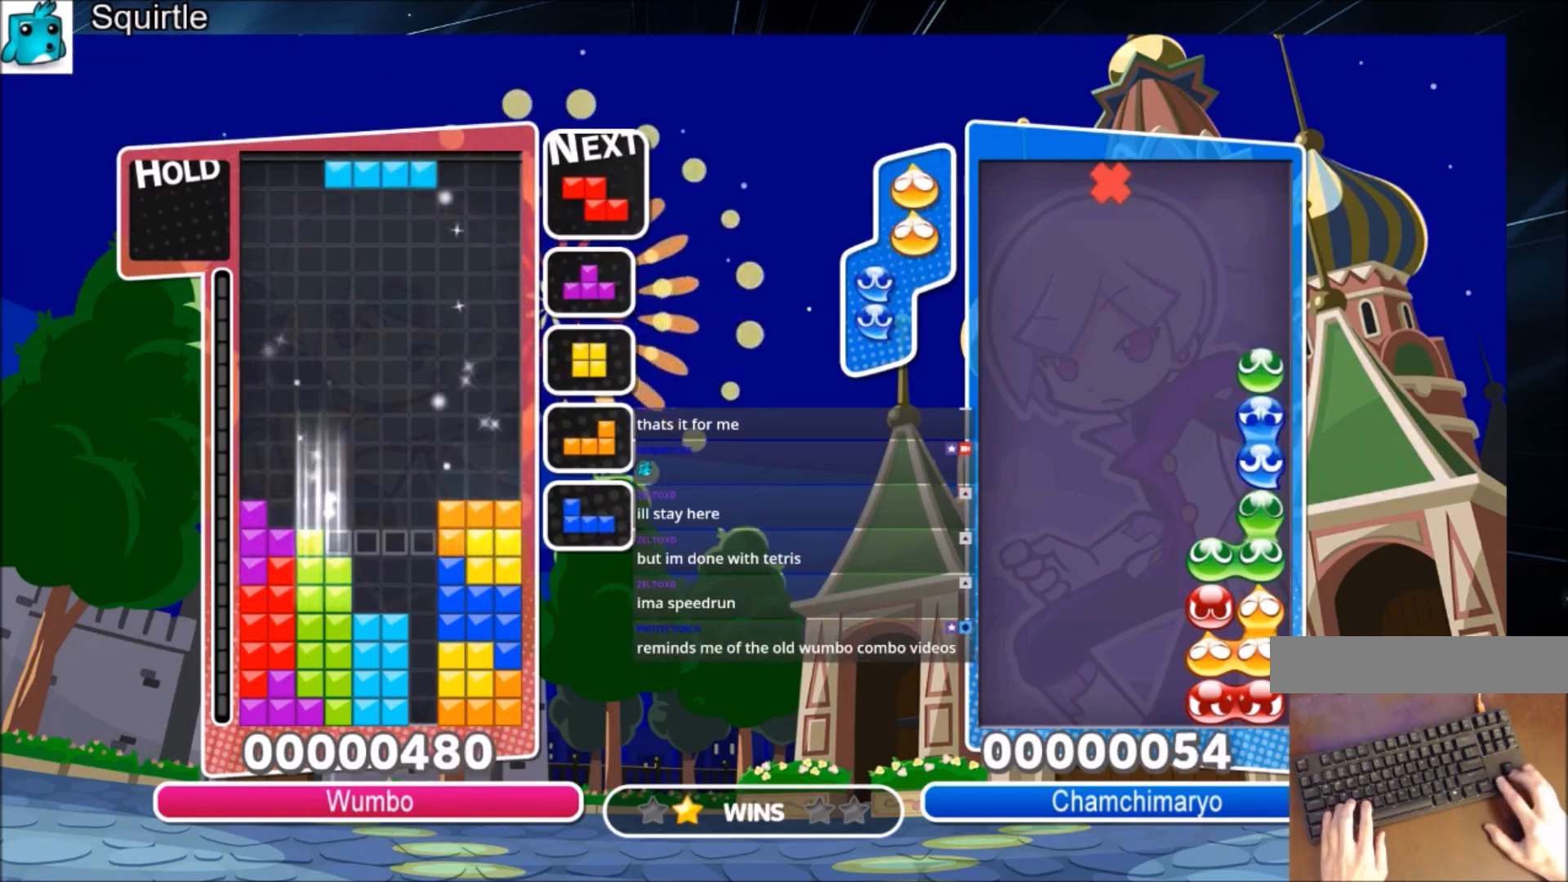
{"keys": ["down", "left", "right"], "events": [[34, "down", "up"], [101, "x", "down"], [134, "down", "down"], [234, "down", "up"], [234, "left", "down"], [234, "x", "up"], [501, "down", "down"], [501, "right", "down"]]}
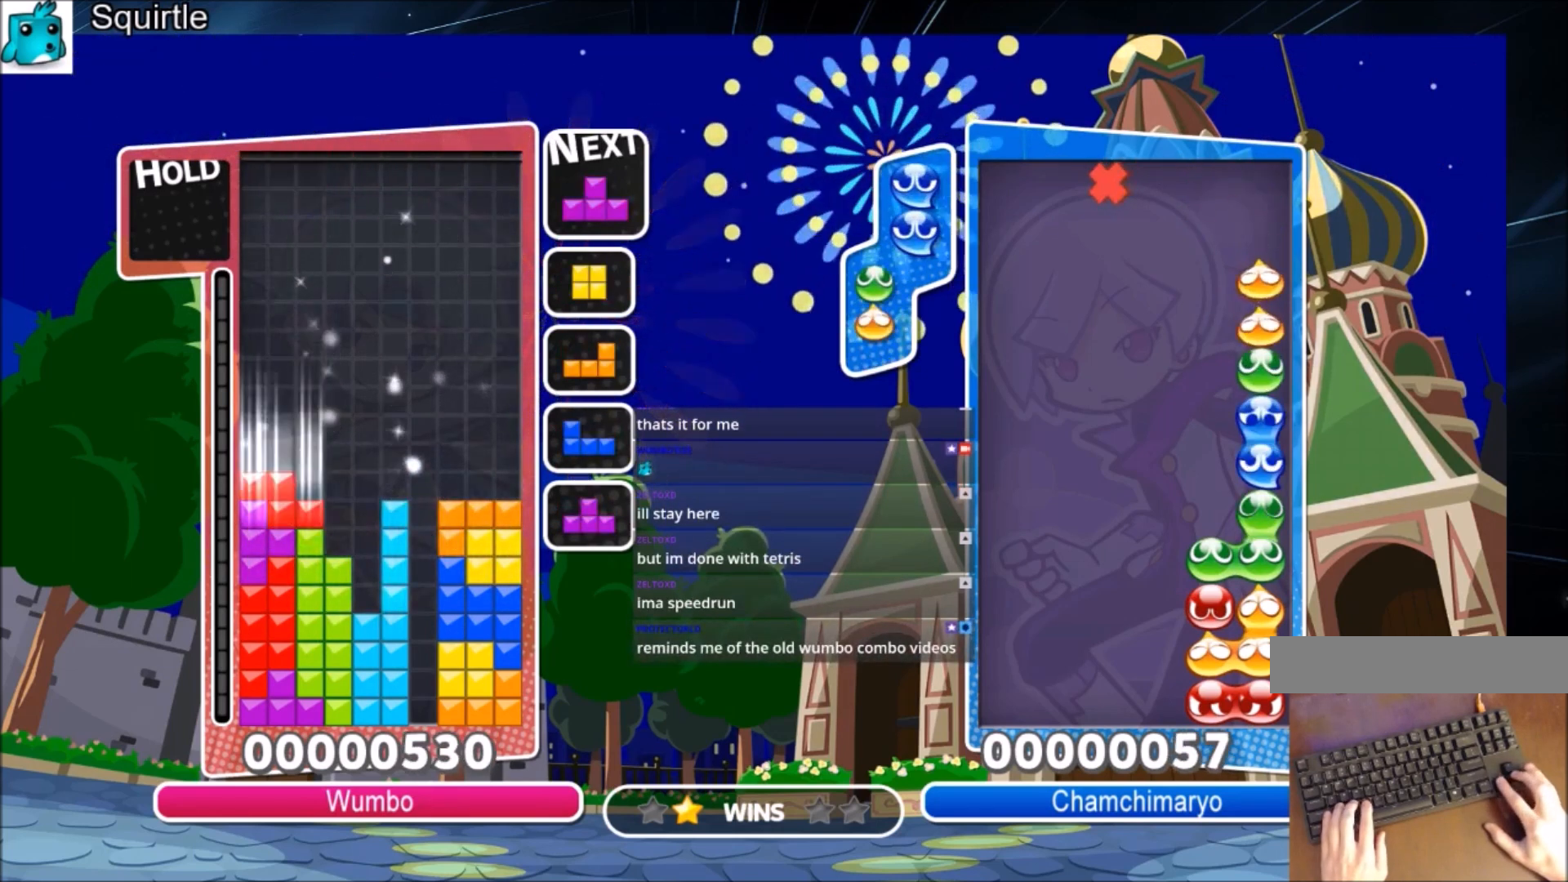
{"keys": ["left"], "events": [[67, "left", "up"], [100, "down", "up"], [334, "down", "down"], [400, "left", "down"], [400, "right", "up"], [434, "down", "up"]]}
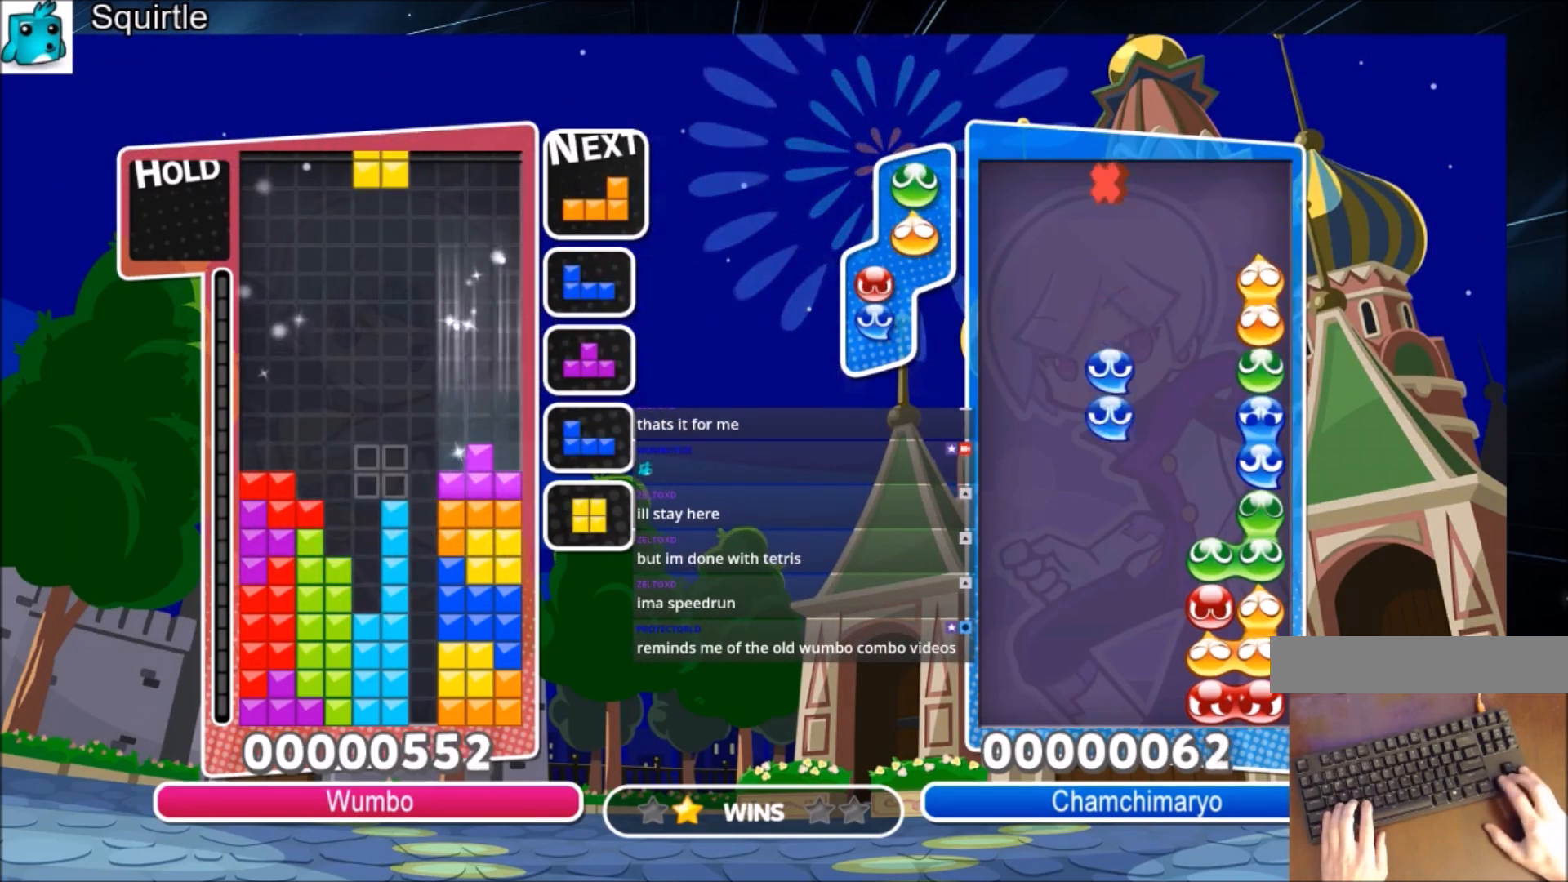
{"keys": ["down", "z"], "events": [[201, "down", "down"], [201, "left", "up"], [301, "down", "up"], [367, "z", "down"], [434, "down", "down"]]}
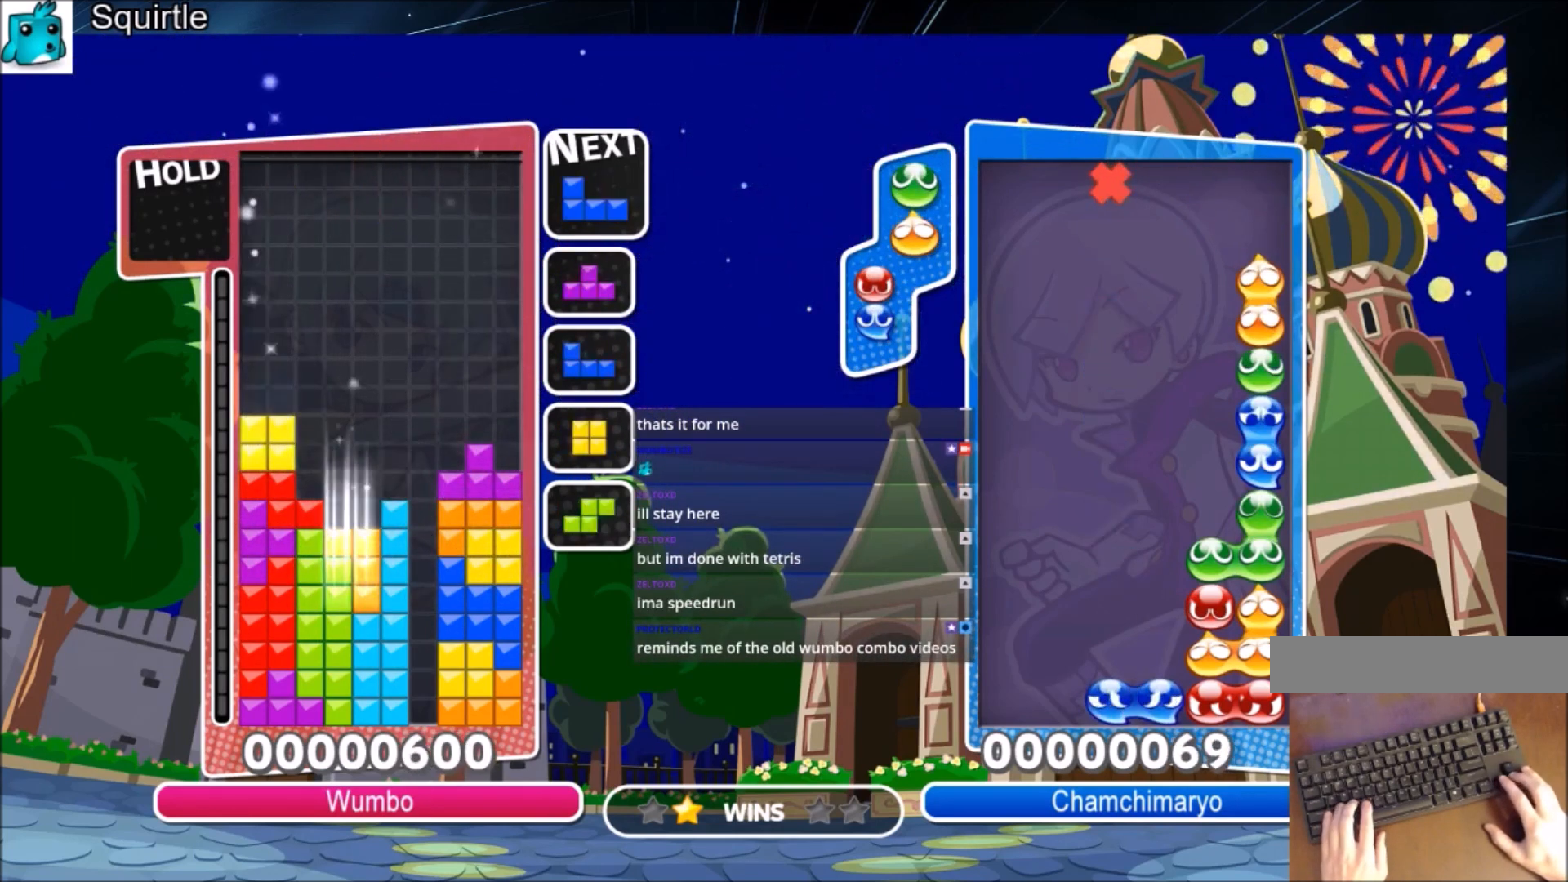
{"keys": ["right"], "events": [[33, "down", "up"], [33, "z", "up"], [133, "left", "down"], [233, "down", "down"], [267, "down", "up"], [267, "left", "up"], [400, "right", "down"]]}
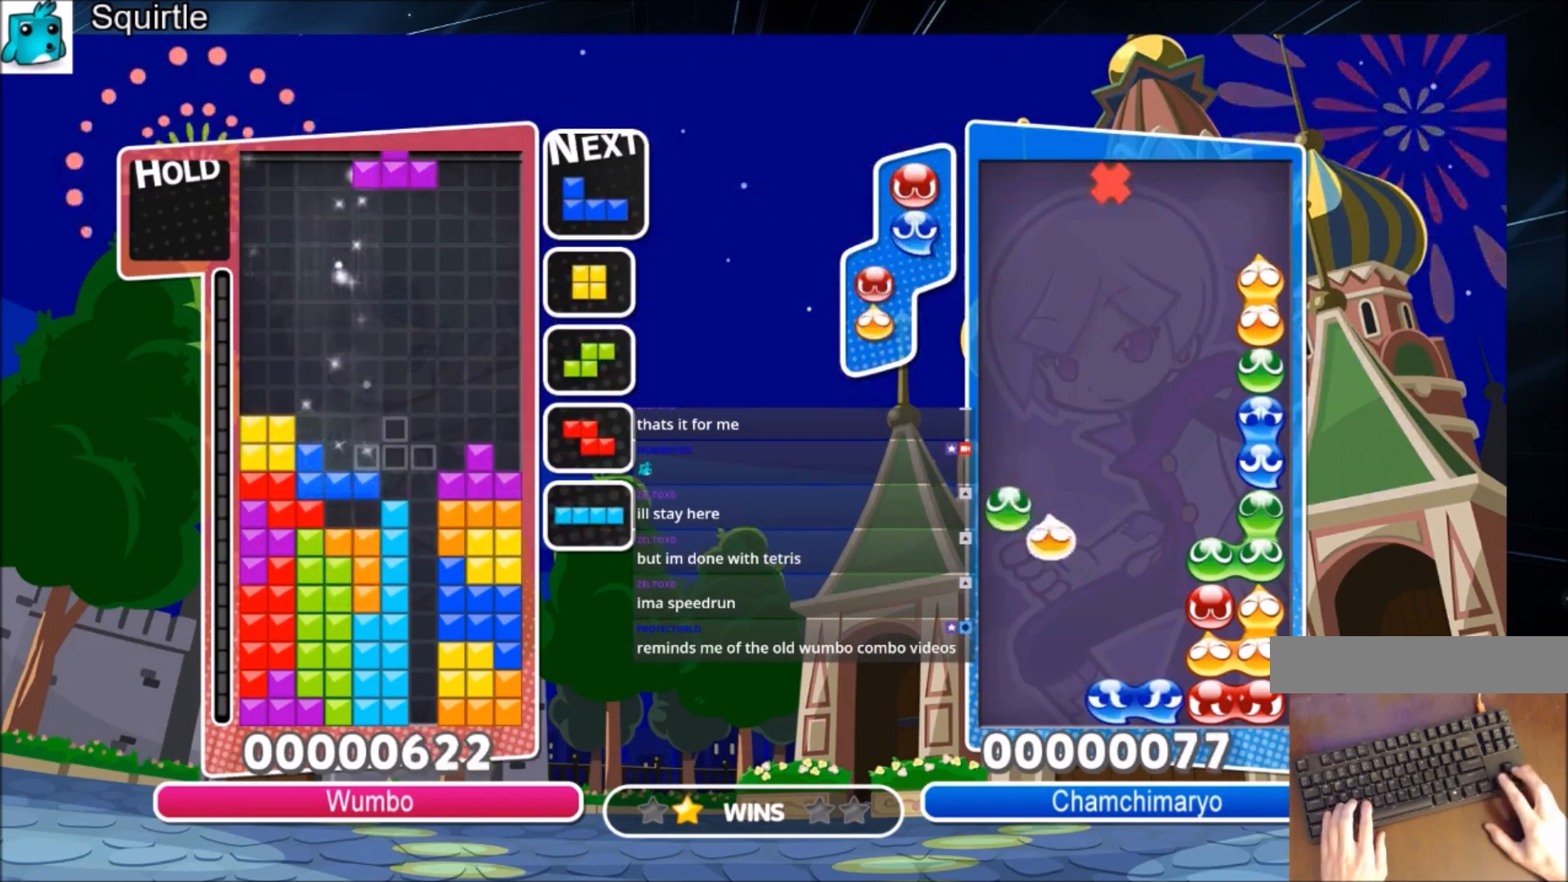
{"keys": ["right", "x"], "events": [[100, "z", "down"], [234, "down", "down"], [234, "z", "up"], [334, "down", "up"], [468, "x", "down"]]}
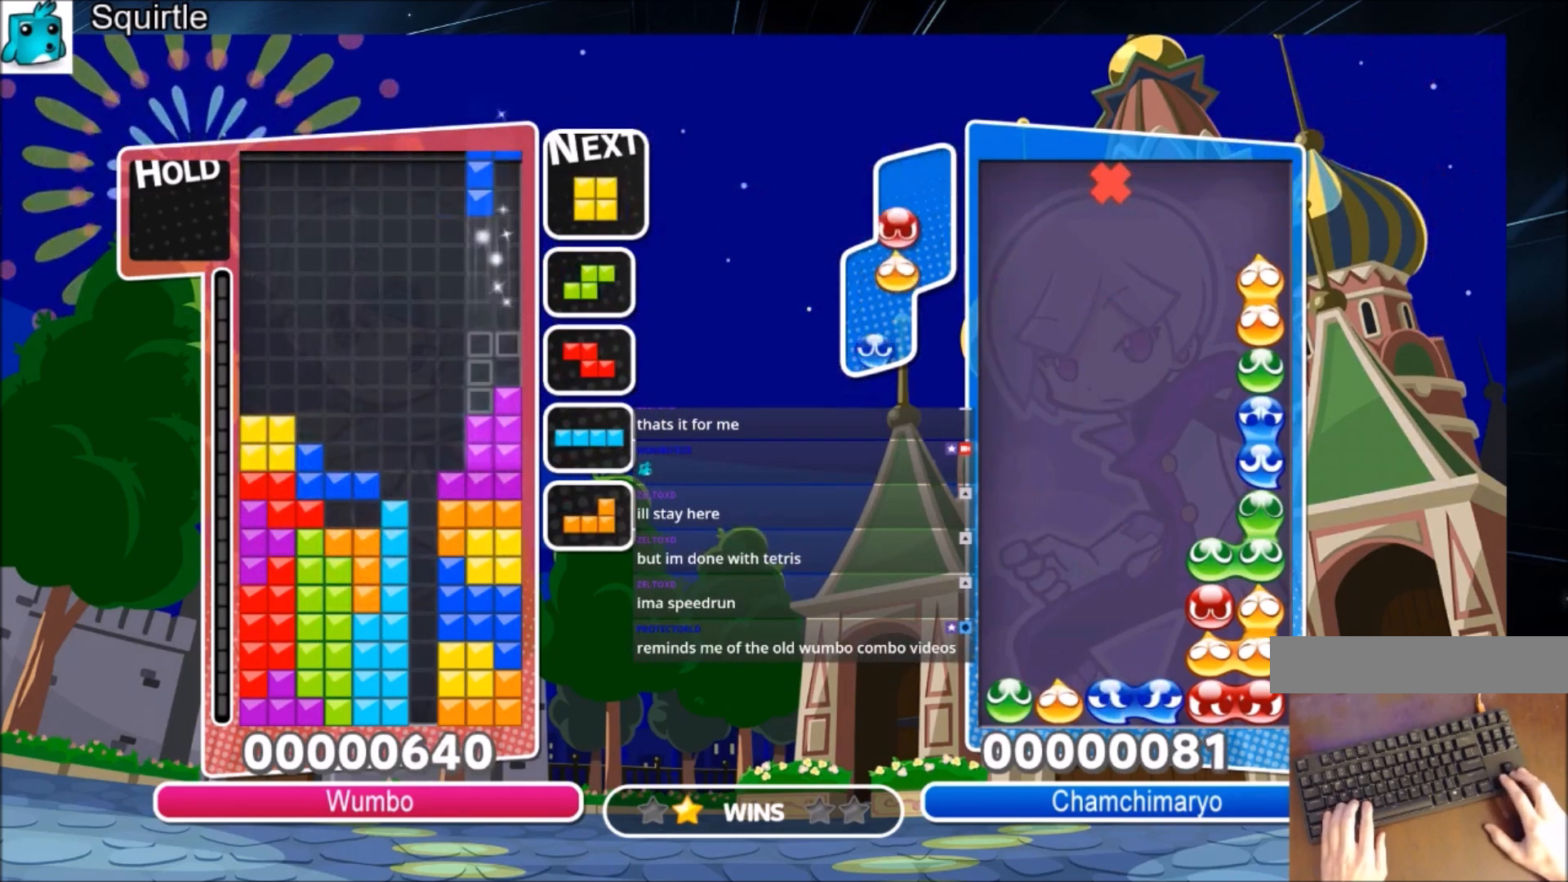
{"keys": ["down", "right"], "events": [[67, "left", "down"], [67, "right", "up"], [133, "down", "down"], [133, "x", "up"], [200, "down", "up"], [200, "left", "up"], [267, "right", "down"], [367, "down", "down"]]}
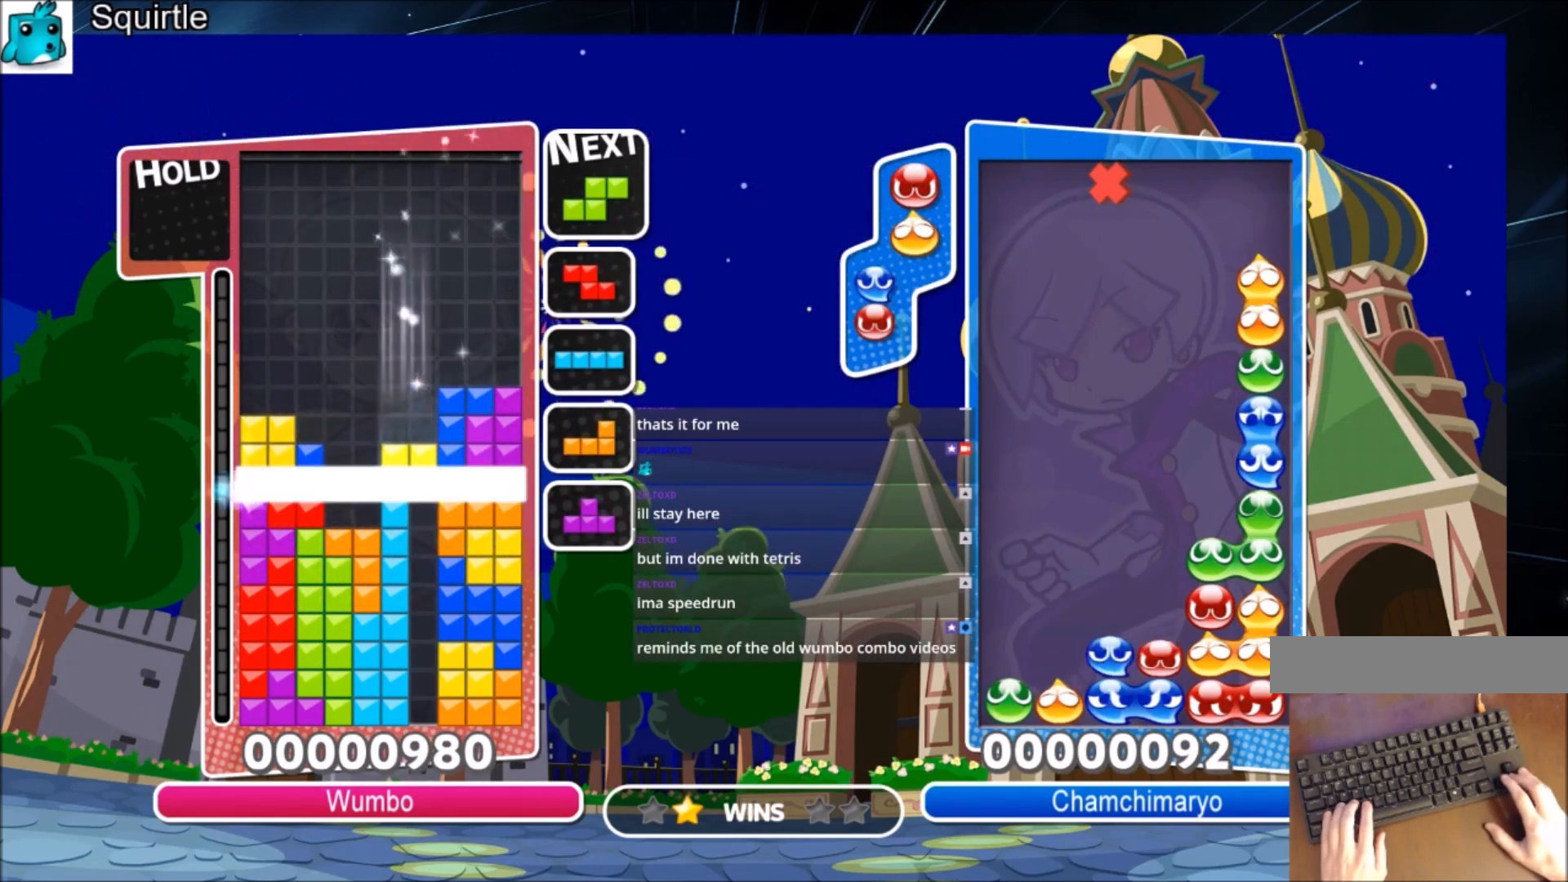
{"keys": [], "events": [[34, "right", "up"], [267, "down", "up"]]}
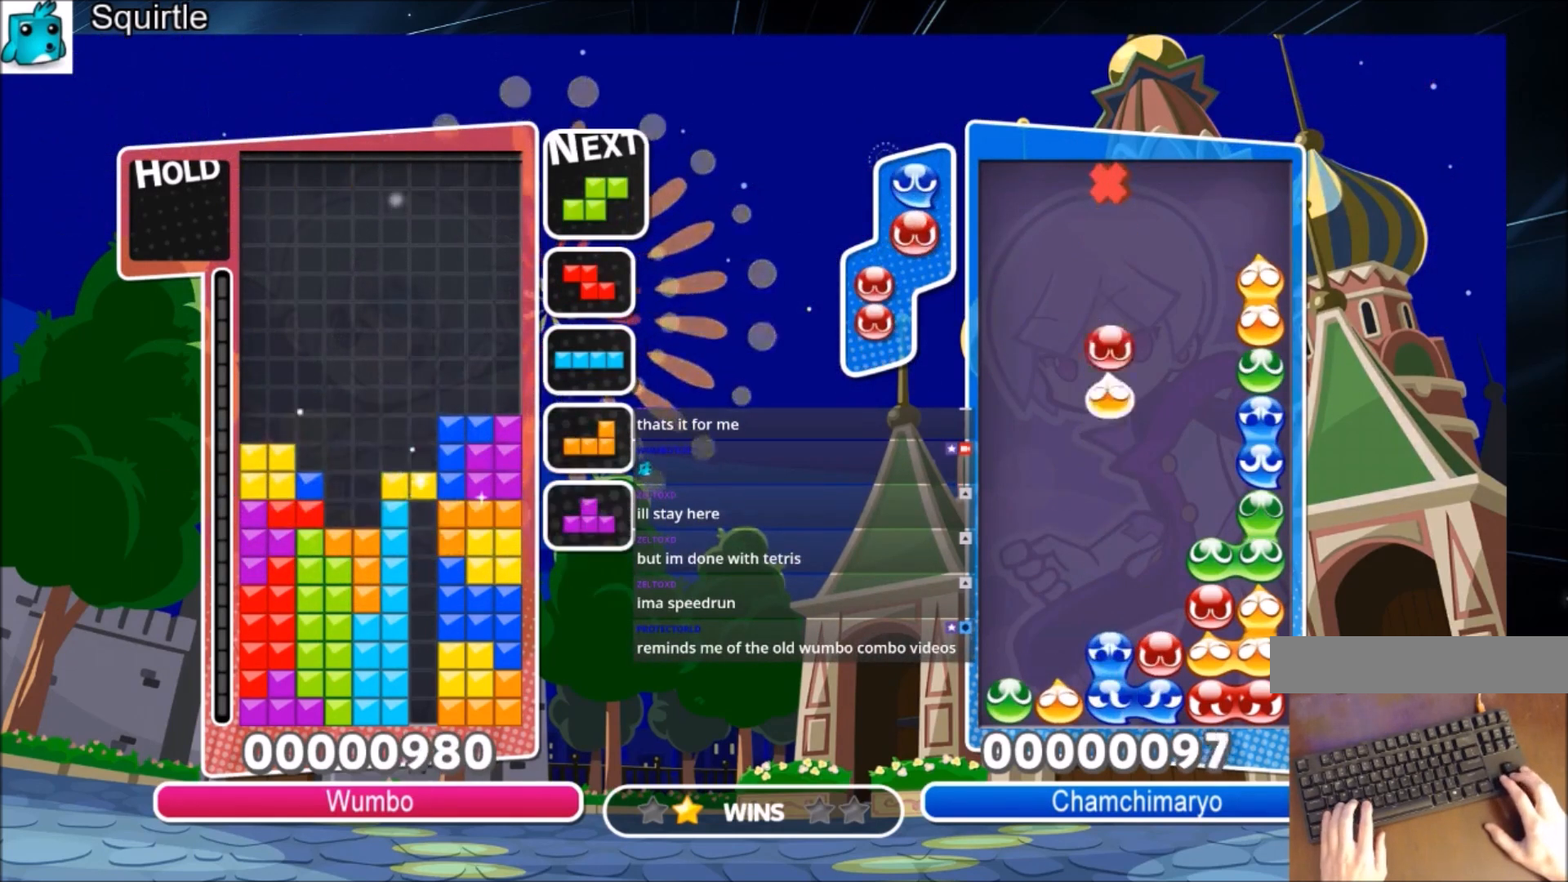
{"keys": ["up"], "events": [[100, "down", "down"], [200, "down", "up"], [233, "down", "down"], [334, "down", "up"], [467, "up", "down"]]}
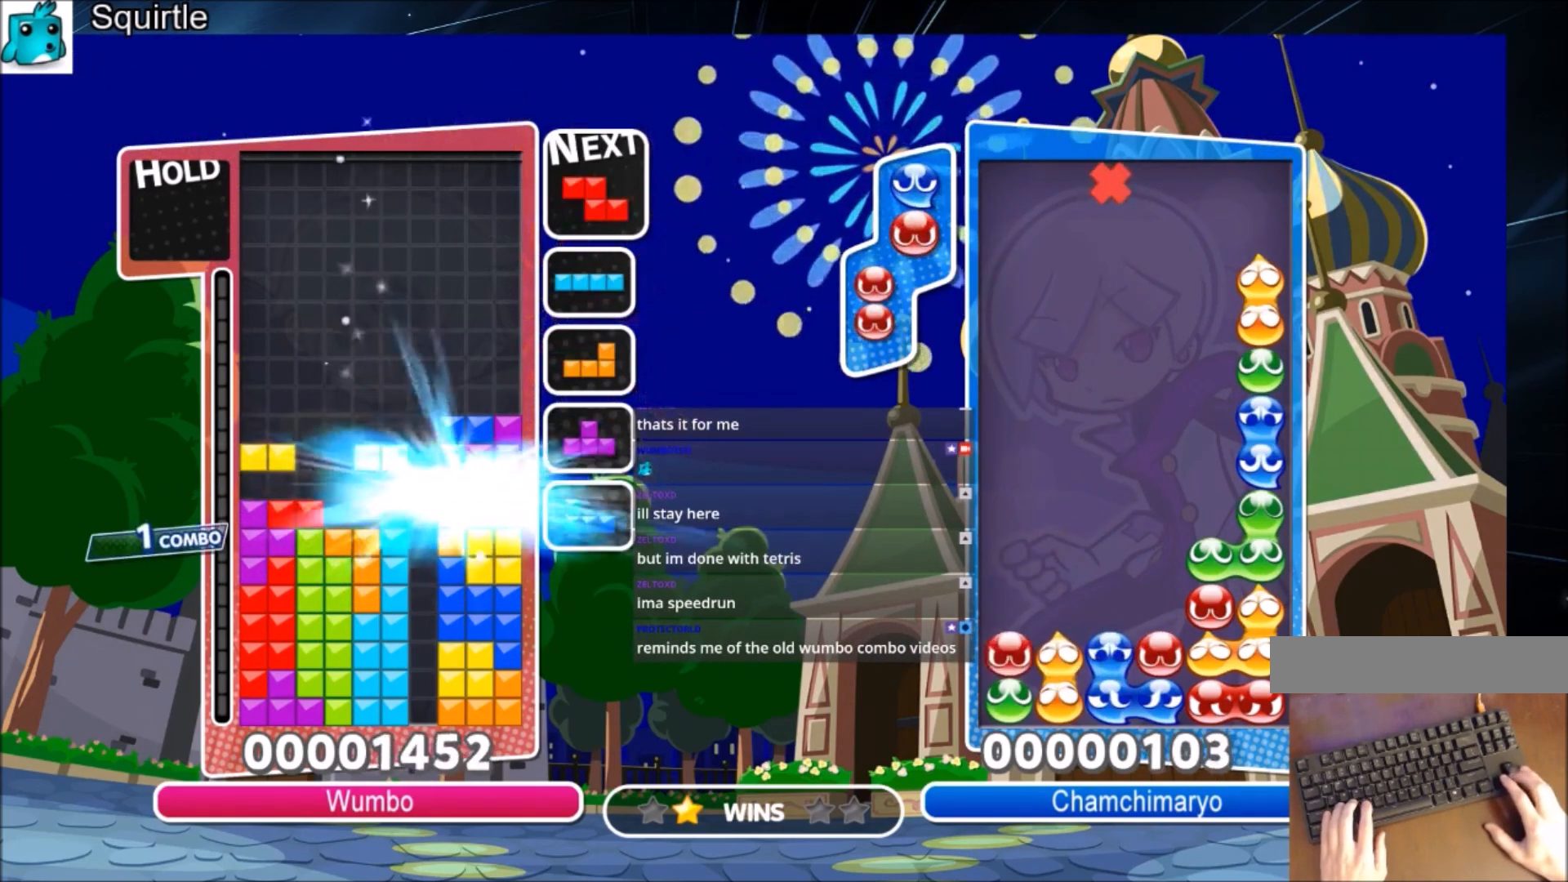
{"keys": ["up"], "events": [[367, "z", "down"], [501, "z", "up"]]}
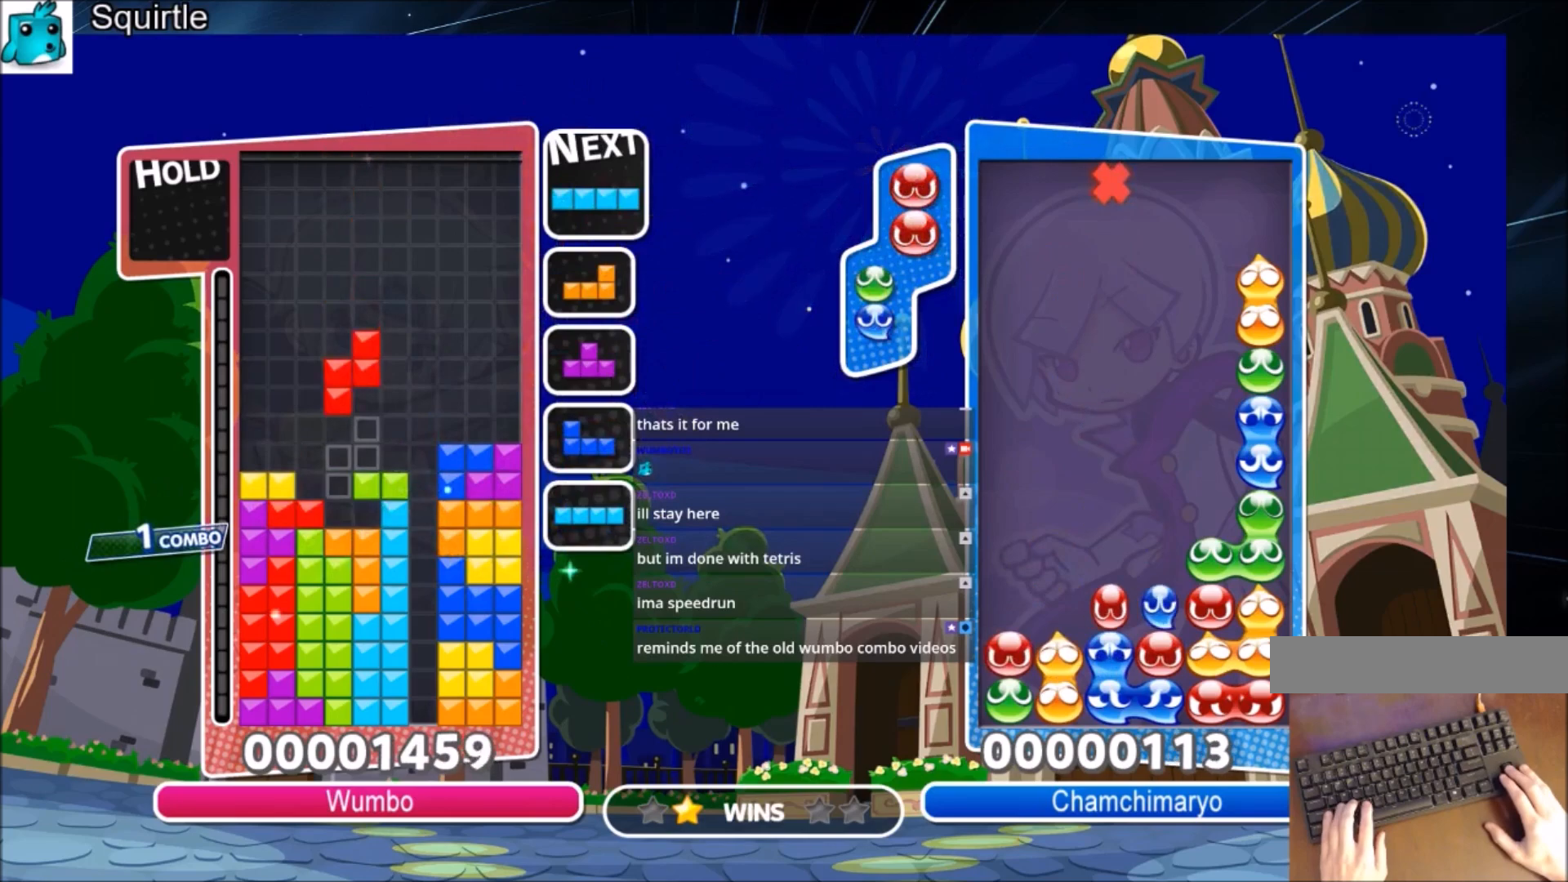
{"keys": ["right", "x"], "events": [[200, "up", "up"], [200, "z", "down"], [334, "down", "down"], [334, "z", "up"], [367, "down", "up"], [434, "right", "down"], [467, "x", "down"]]}
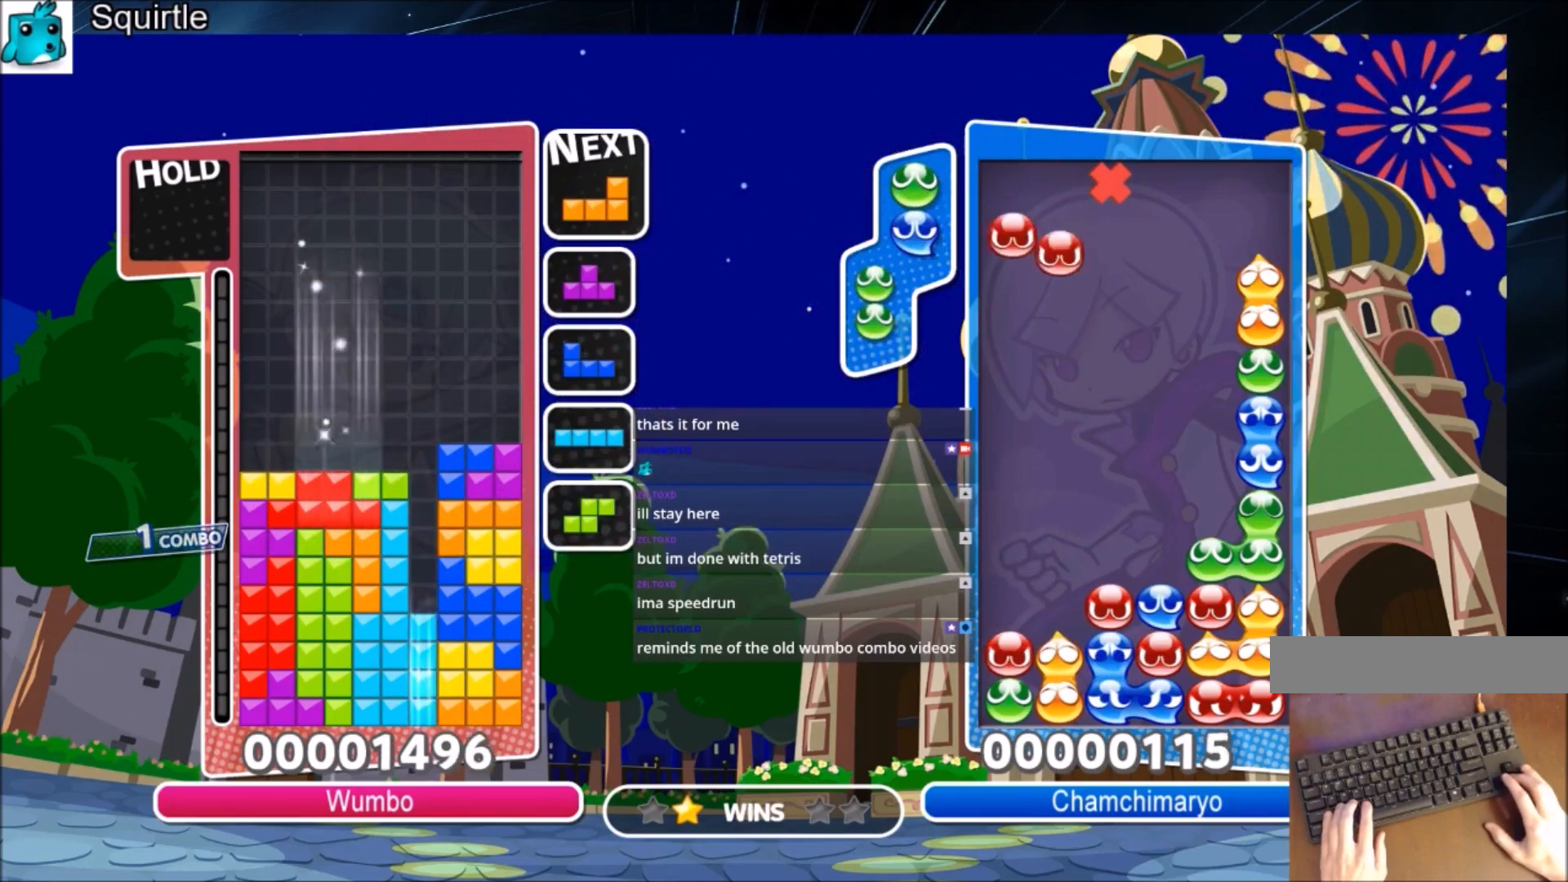
{"keys": ["left"], "events": [[34, "down", "down"], [101, "x", "up"], [267, "down", "up"], [267, "right", "up"], [301, "left", "down"]]}